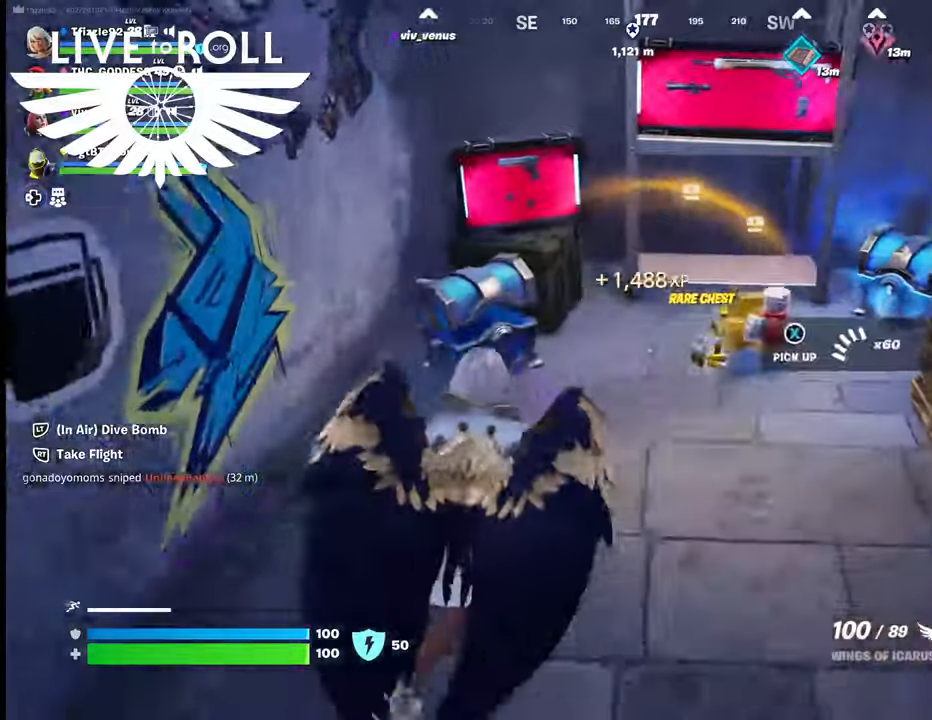
Gameplay with a controller (Xbox layout); each line is a JSON object with the inputs held at the frame after it. "events" lists button and stick changes between this image and that frame as [ms after this image, input, new state], when the widget could be followed in between. Not read: SHARE.
{"buttons": [], "left_stick": "up", "right_stick": "right", "events": [[67, "right_stick", "right"]]}
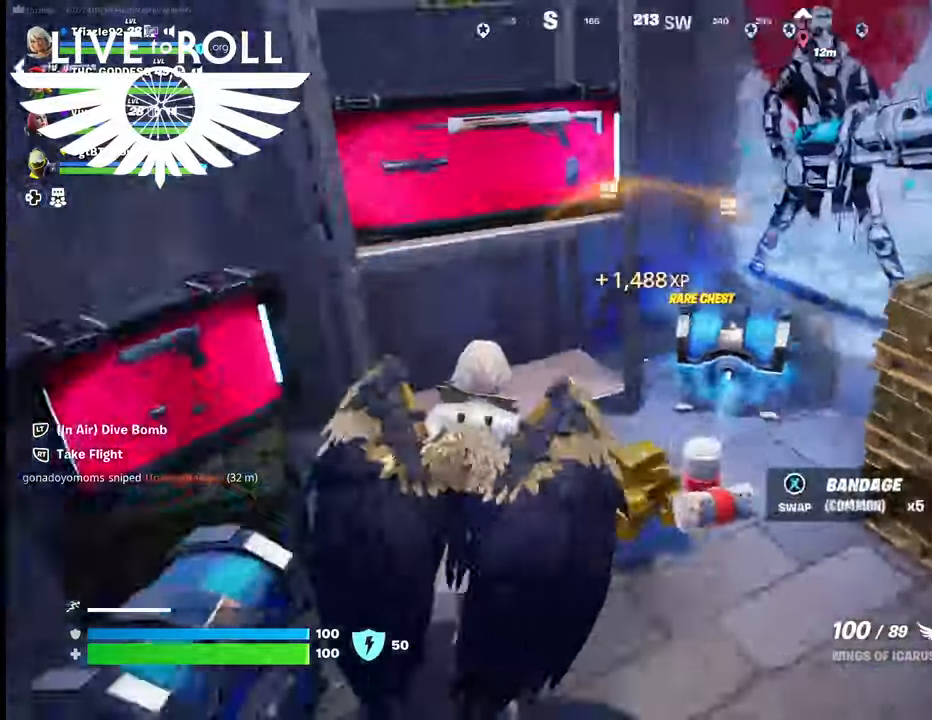
{"buttons": [], "left_stick": "down", "right_stick": "center", "events": [[100, "right_stick", "center"], [134, "left_stick", "up-right"], [300, "left_stick", "center"], [434, "left_stick", "down"]]}
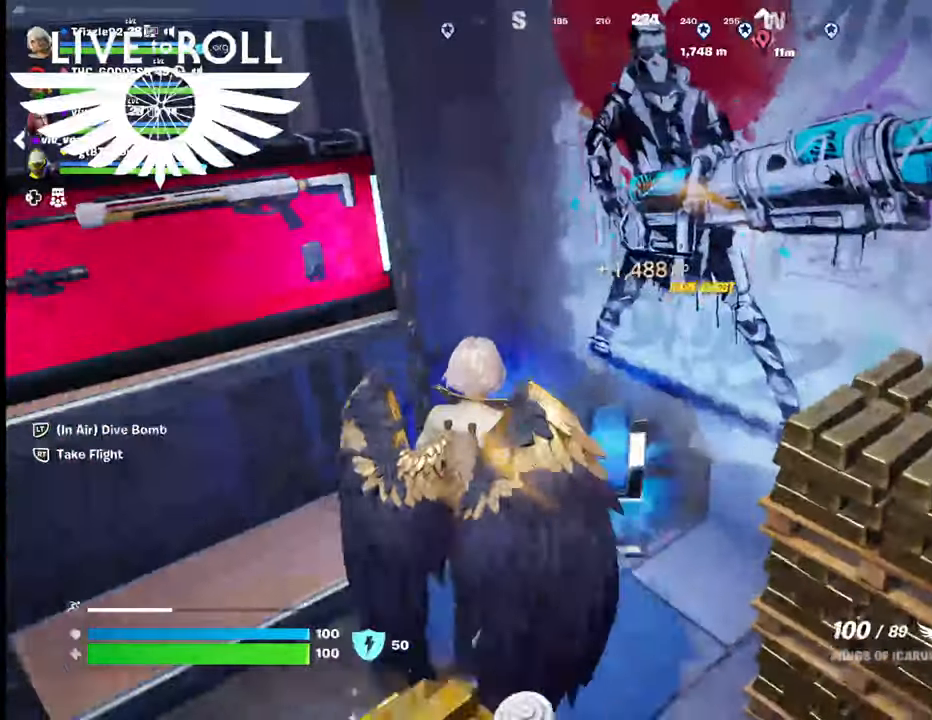
{"buttons": ["X"], "left_stick": "center", "right_stick": "center", "events": [[100, "X", "down"], [167, "left_stick", "center"]]}
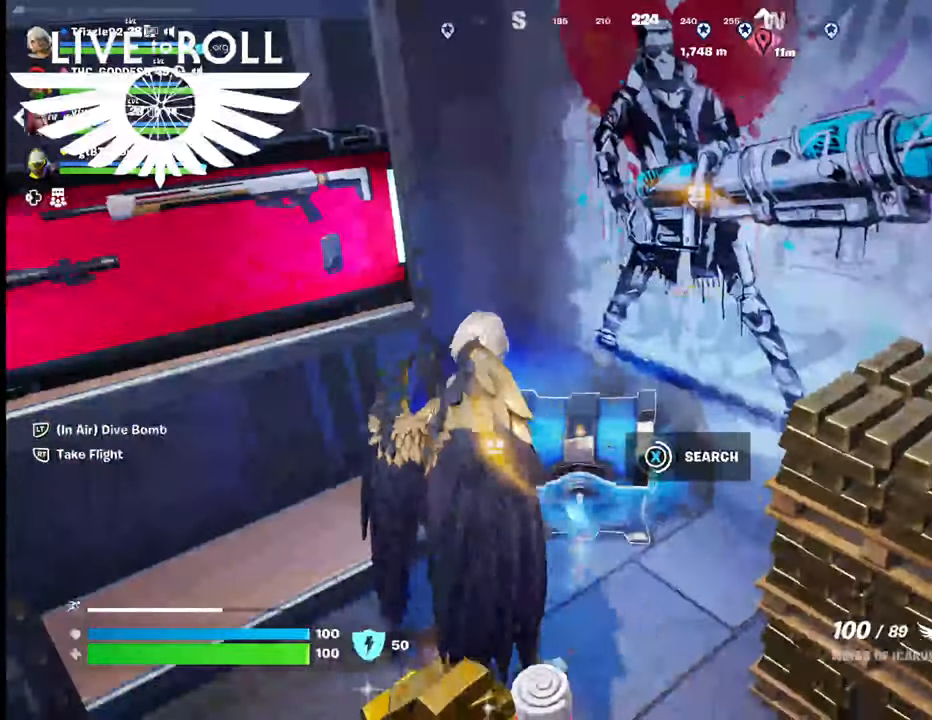
{"buttons": ["X"], "left_stick": "center", "right_stick": "center", "events": []}
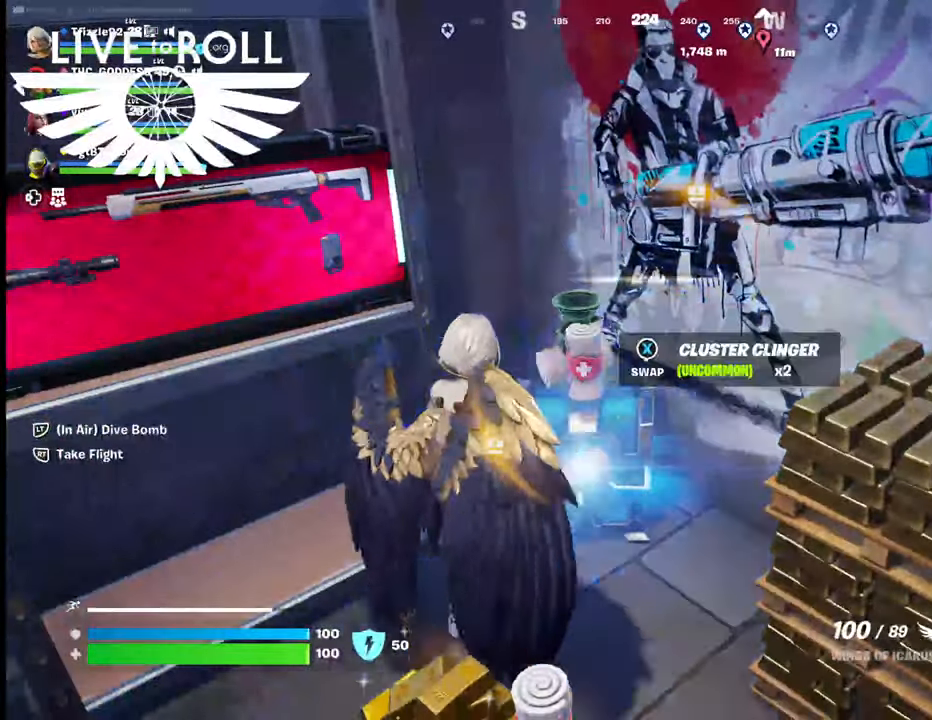
{"buttons": [], "left_stick": "center", "right_stick": "center", "events": [[234, "X", "up"]]}
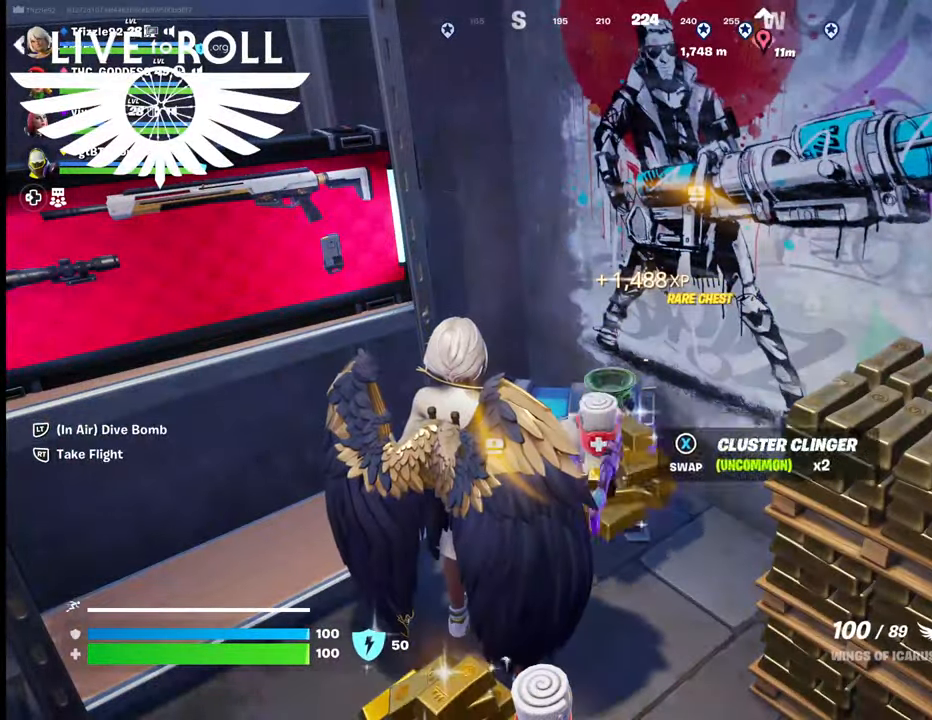
{"buttons": [], "left_stick": "down", "right_stick": "center", "events": [[334, "left_stick", "down"]]}
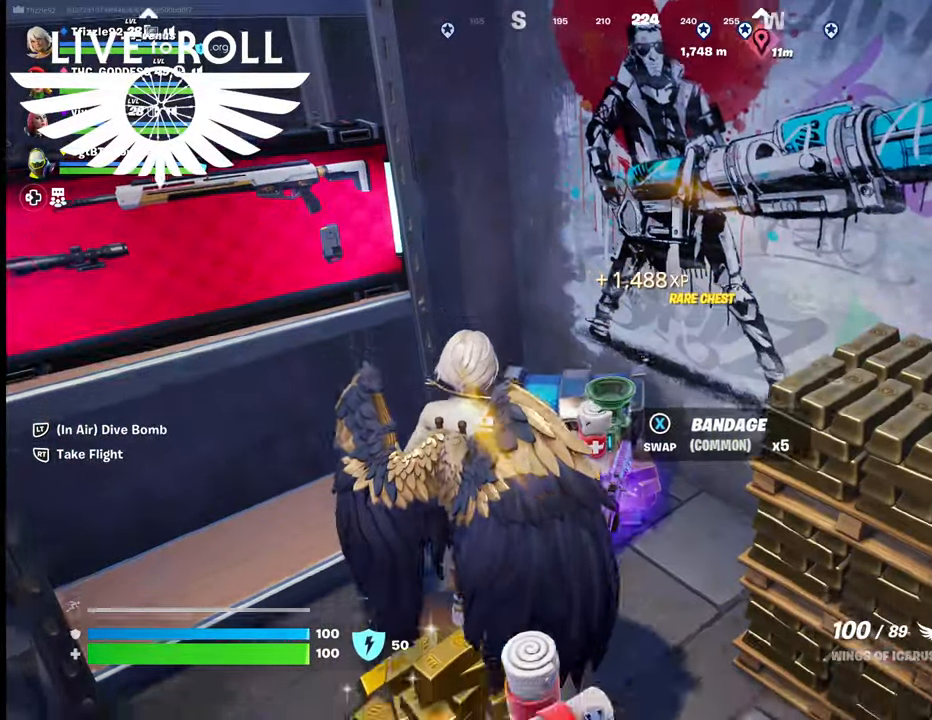
{"buttons": [], "left_stick": "down", "right_stick": "center", "events": []}
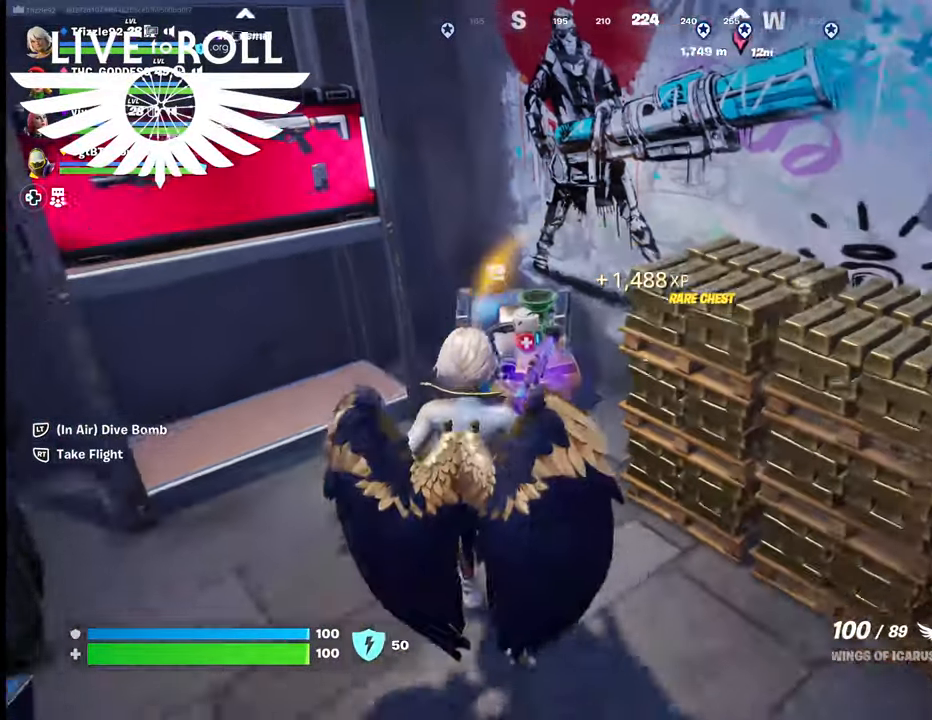
{"buttons": [], "left_stick": "center", "right_stick": "left", "events": [[267, "right_stick", "left"], [334, "left_stick", "down-right"], [467, "left_stick", "center"]]}
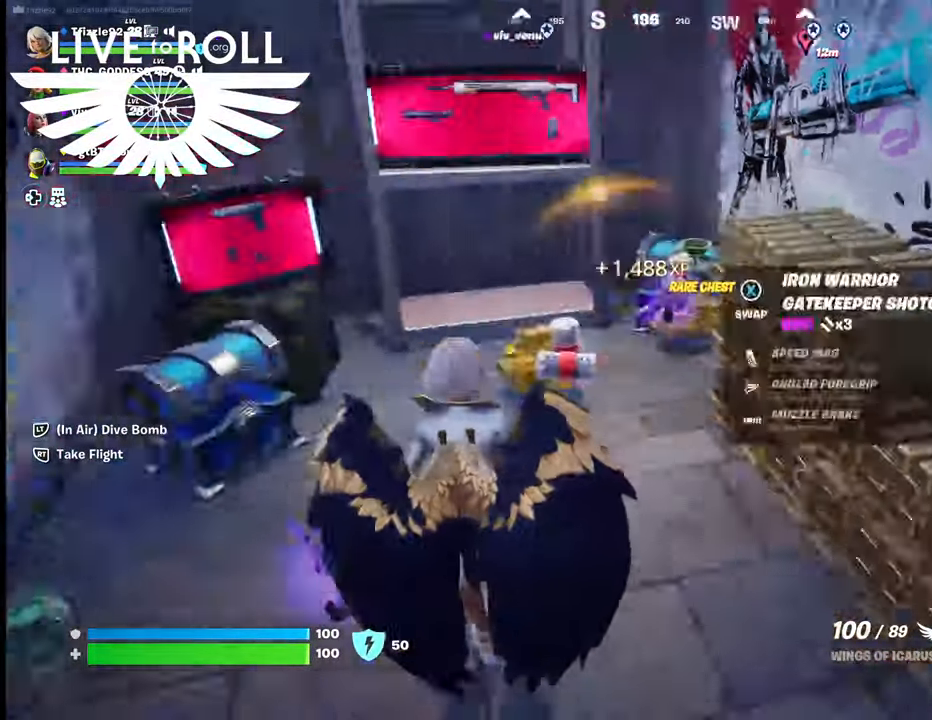
{"buttons": [], "left_stick": "up-right", "right_stick": "left", "events": [[100, "left_stick", "right"], [234, "left_stick", "up-right"]]}
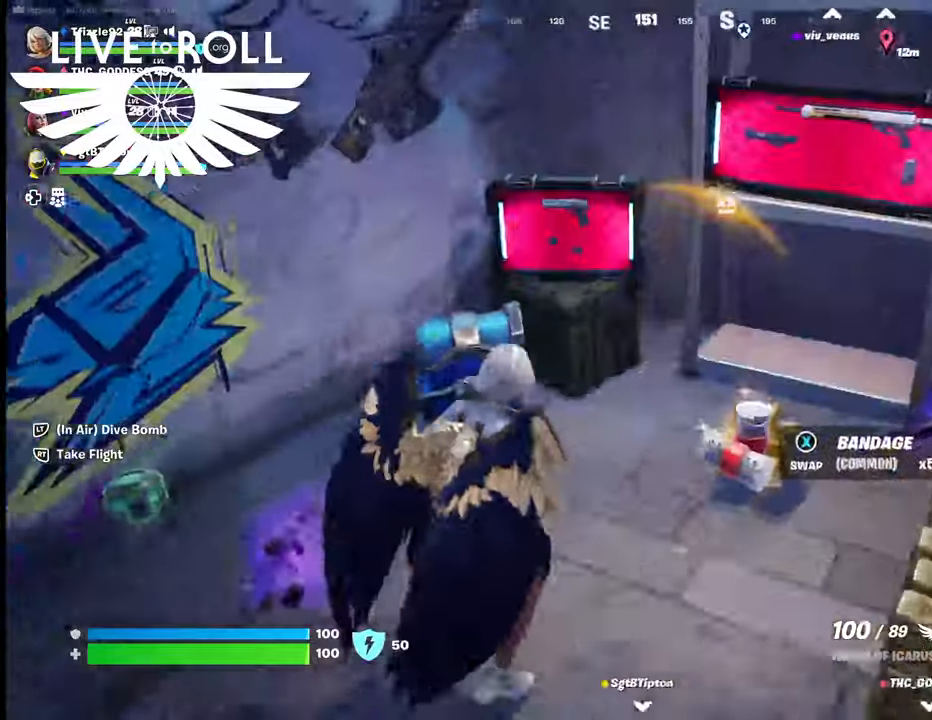
{"buttons": [], "left_stick": "up-left", "right_stick": "left", "events": [[200, "left_stick", "right"], [300, "left_stick", "down-right"], [467, "left_stick", "up-left"]]}
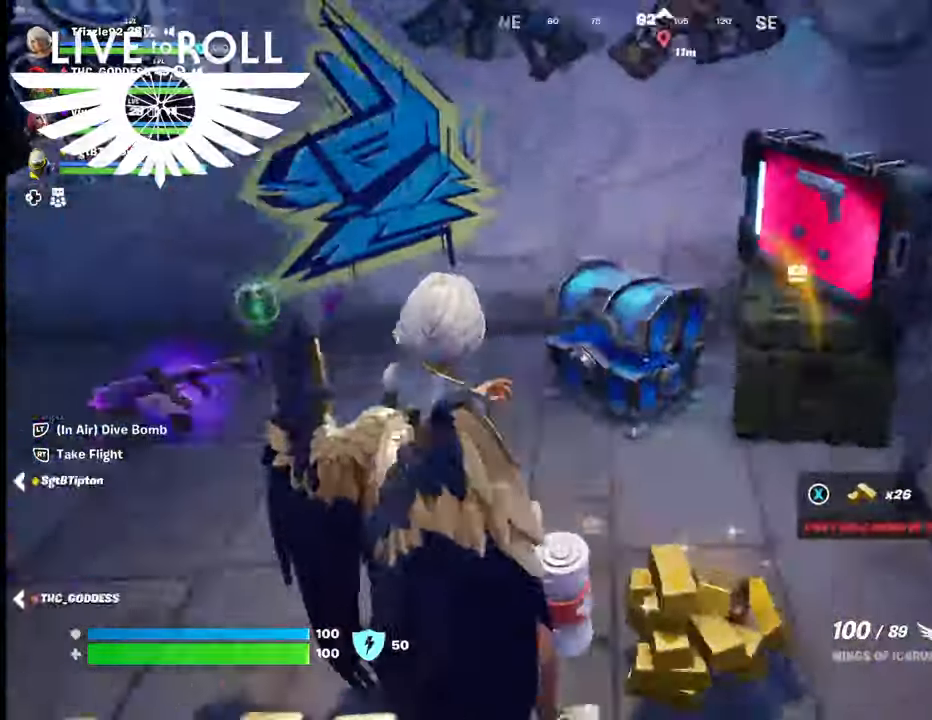
{"buttons": [], "left_stick": "center", "right_stick": "center", "events": [[234, "left_stick", "up"], [300, "right_stick", "center"], [500, "left_stick", "center"]]}
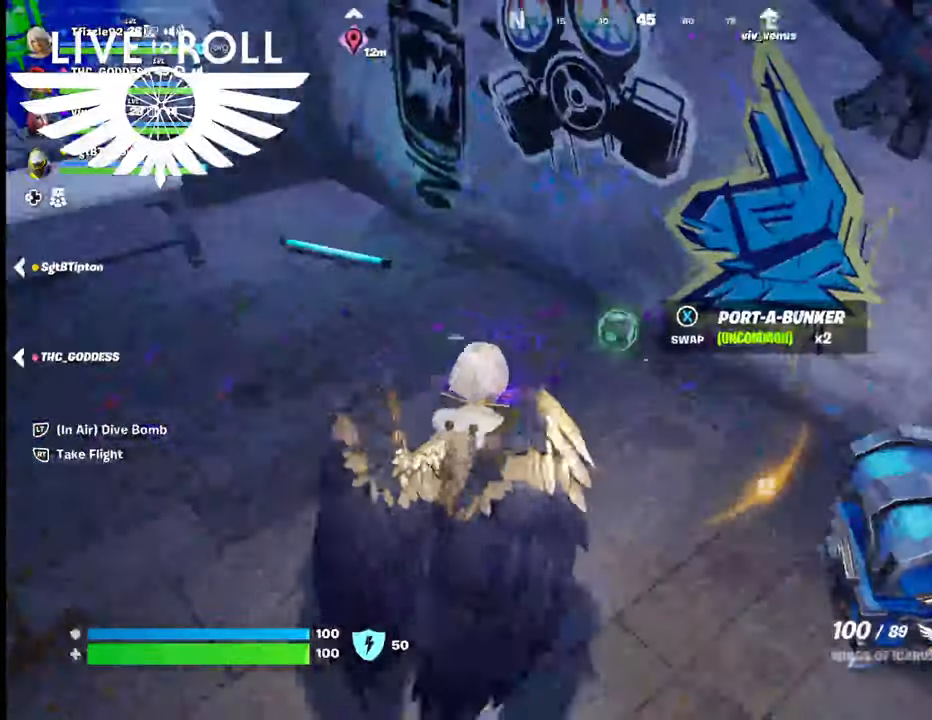
{"buttons": [], "left_stick": "left", "right_stick": "center", "events": [[267, "left_stick", "left"]]}
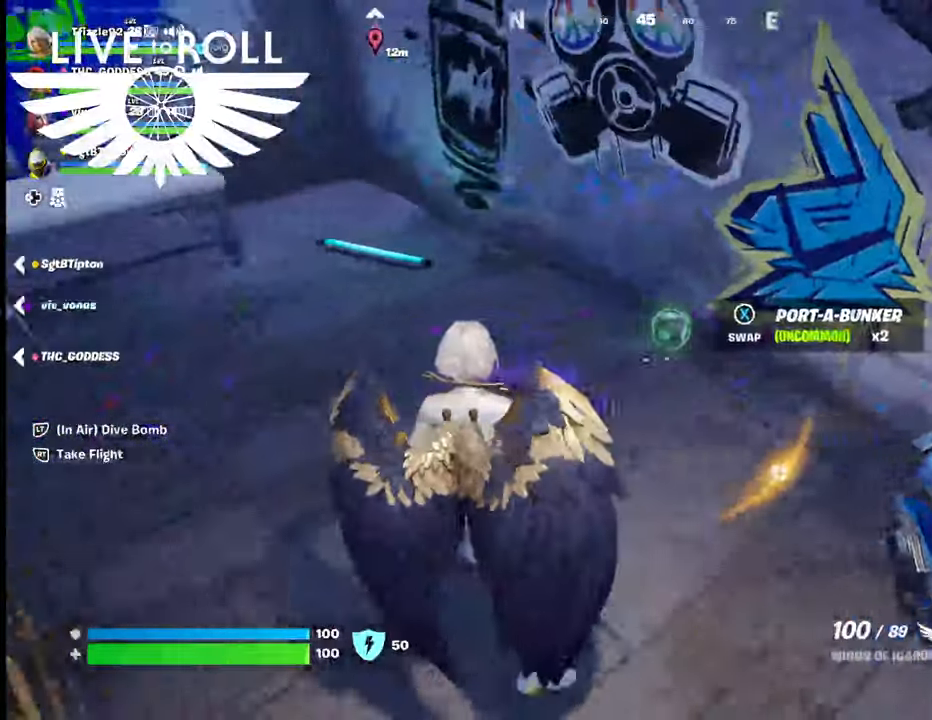
{"buttons": [], "left_stick": "center", "right_stick": "center", "events": [[234, "X", "down"], [267, "left_stick", "center"], [334, "X", "up"]]}
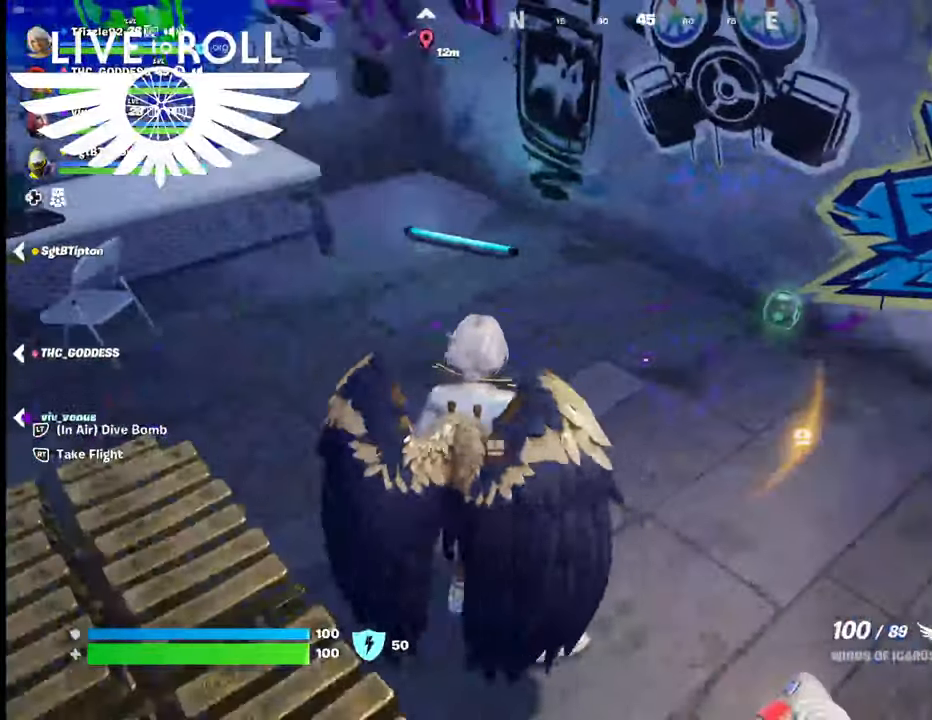
{"buttons": [], "left_stick": "left", "right_stick": "right", "events": [[134, "left_stick", "right"], [367, "left_stick", "up"], [400, "right_stick", "right"], [434, "left_stick", "left"]]}
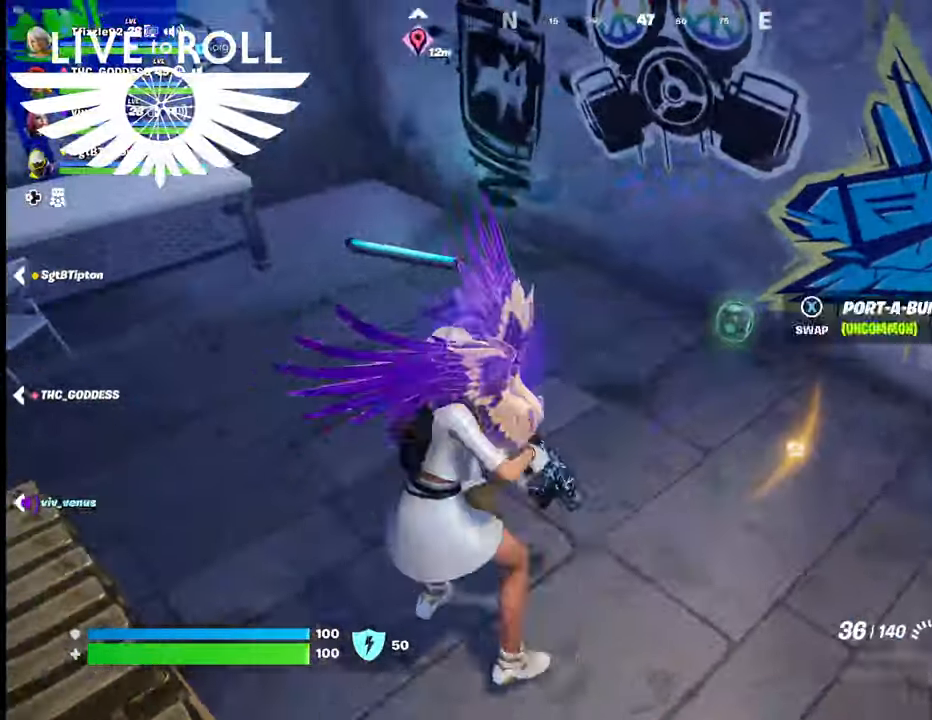
{"buttons": [], "left_stick": "up-left", "right_stick": "right", "events": [[500, "left_stick", "up-left"]]}
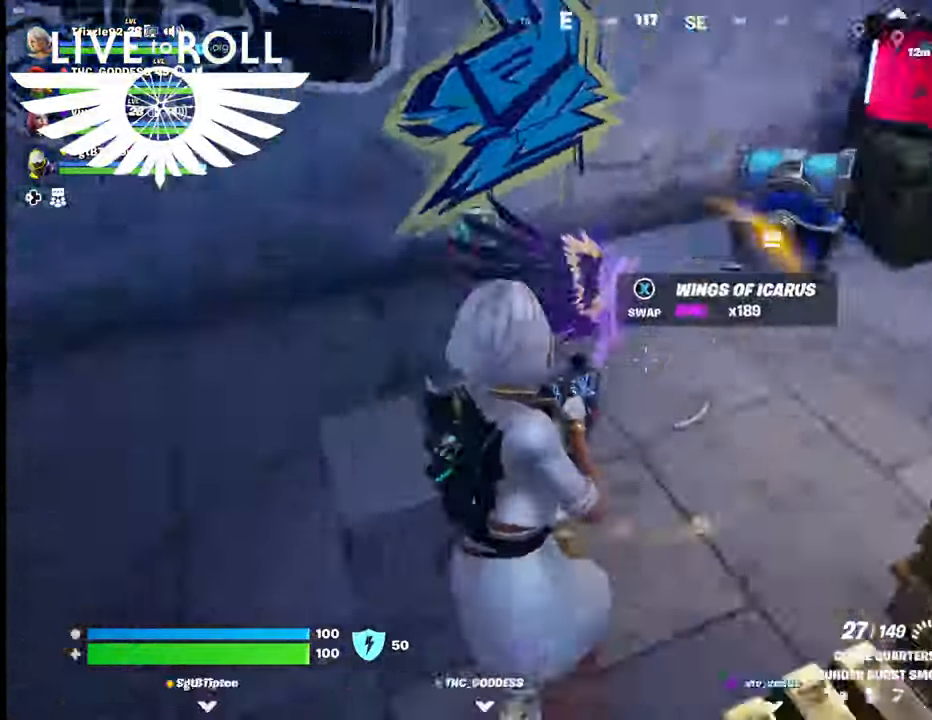
{"buttons": [], "left_stick": "up-left", "right_stick": "right", "events": []}
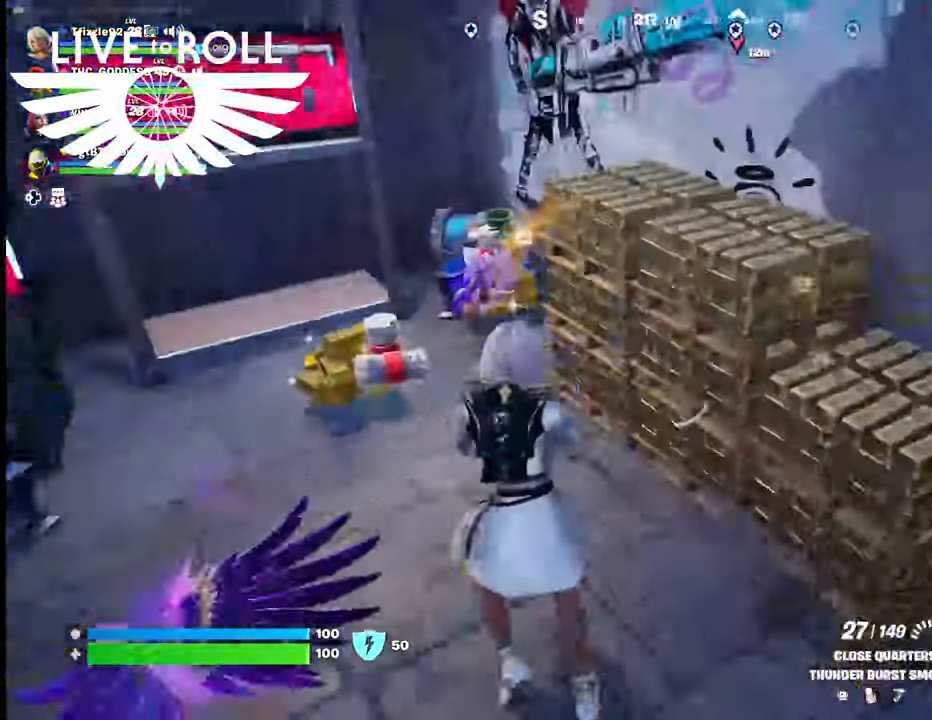
{"buttons": [], "left_stick": "left", "right_stick": "center", "events": [[267, "left_stick", "left"], [300, "right_stick", "center"]]}
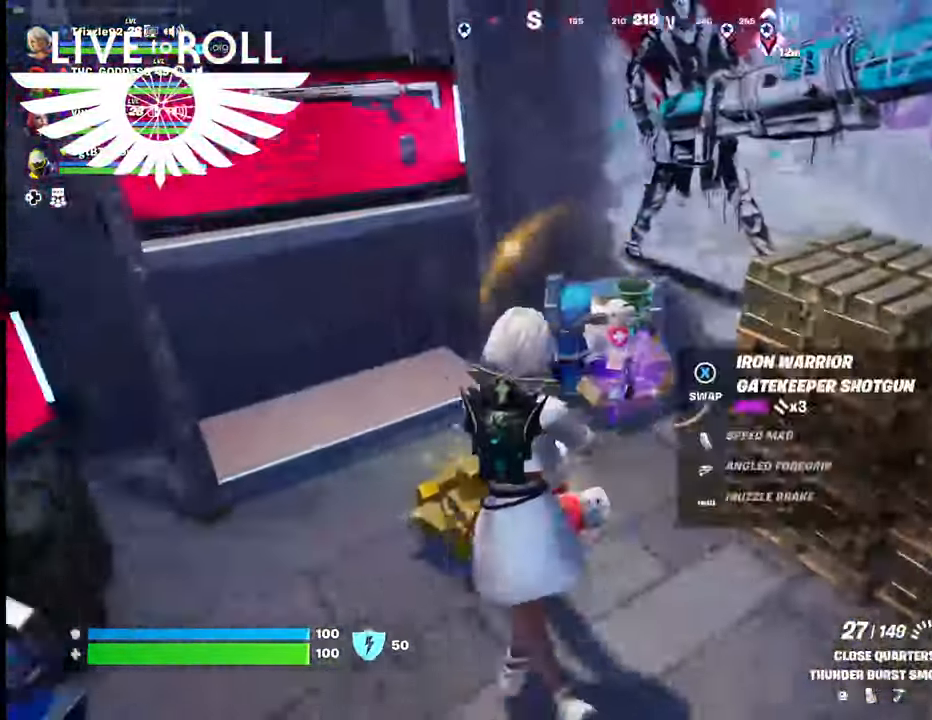
{"buttons": [], "left_stick": "center", "right_stick": "right", "events": [[134, "left_stick", "up-left"], [434, "left_stick", "center"], [434, "right_stick", "right"]]}
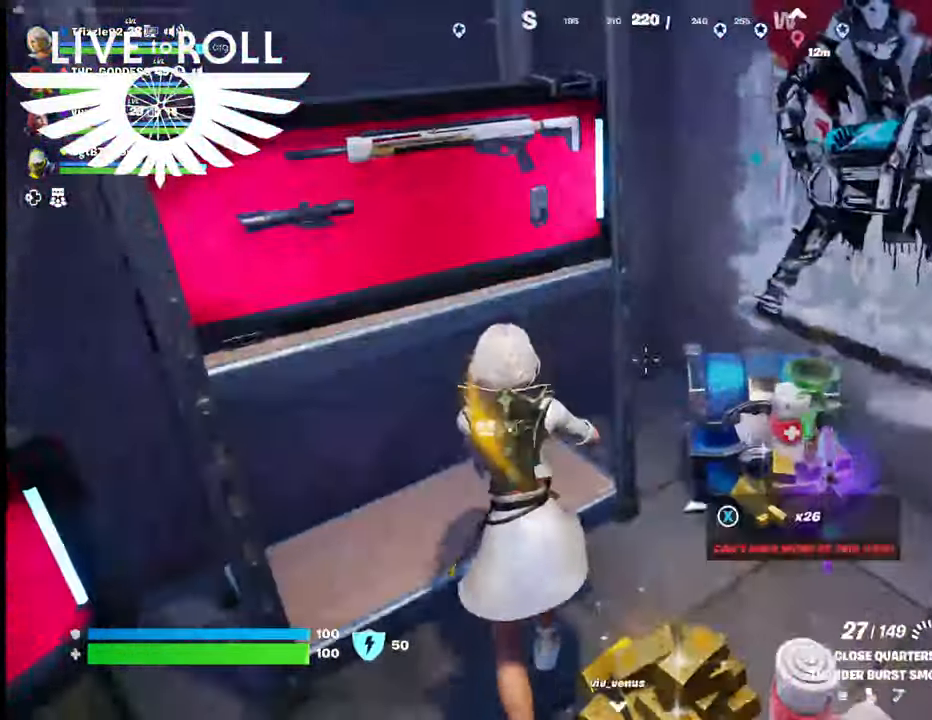
{"buttons": [], "left_stick": "up-right", "right_stick": "down-right", "events": [[67, "right_stick", "down-right"], [434, "left_stick", "up-right"]]}
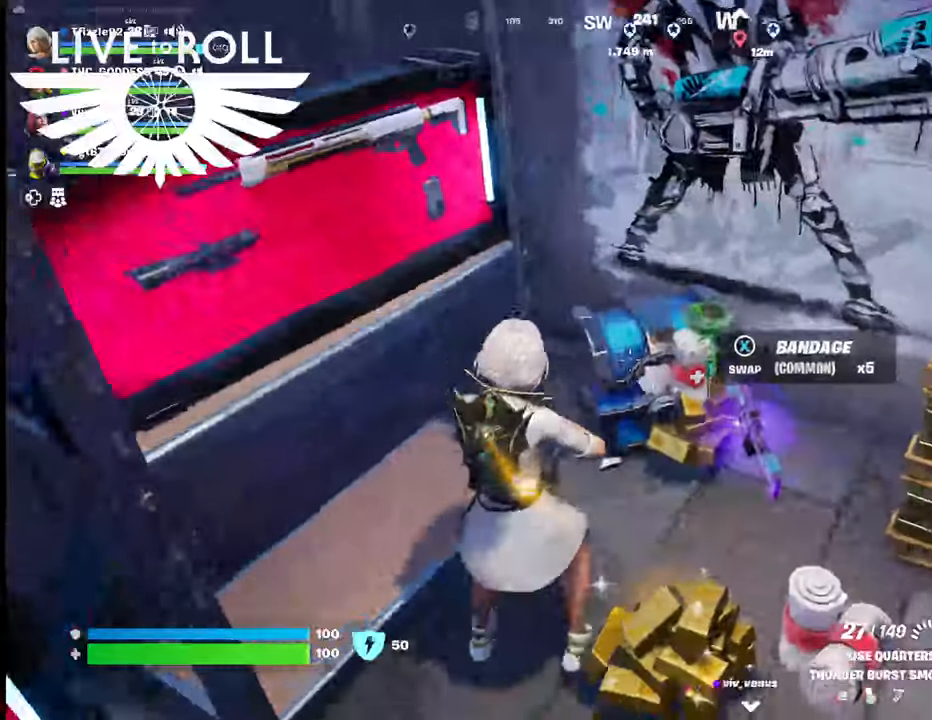
{"buttons": [], "left_stick": "up-right", "right_stick": "left", "events": [[100, "right_stick", "center"], [334, "right_stick", "left"]]}
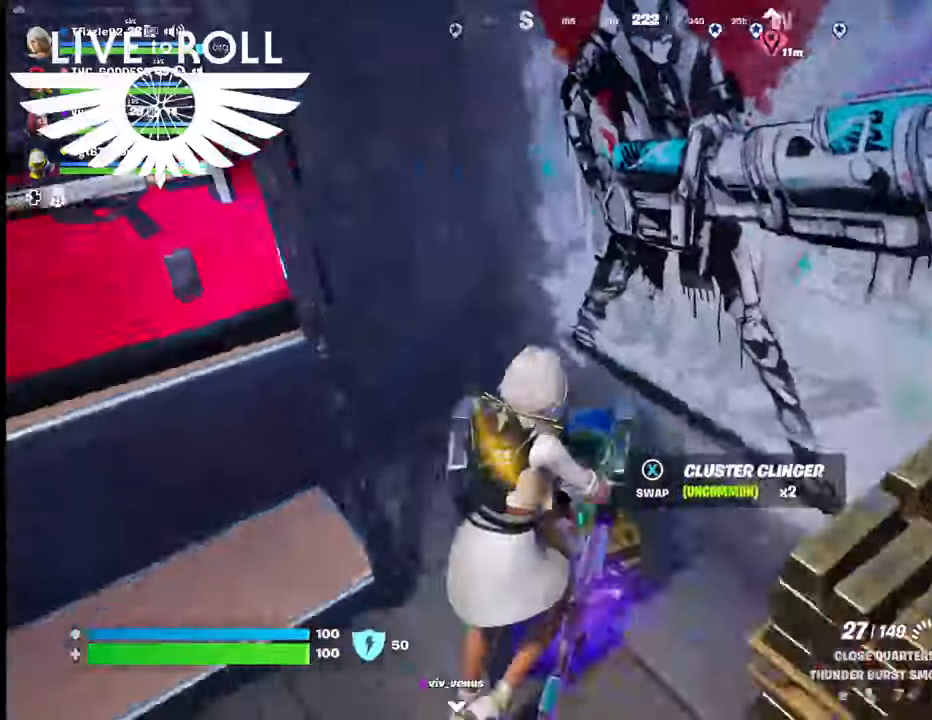
{"buttons": [], "left_stick": "down-left", "right_stick": "left"}
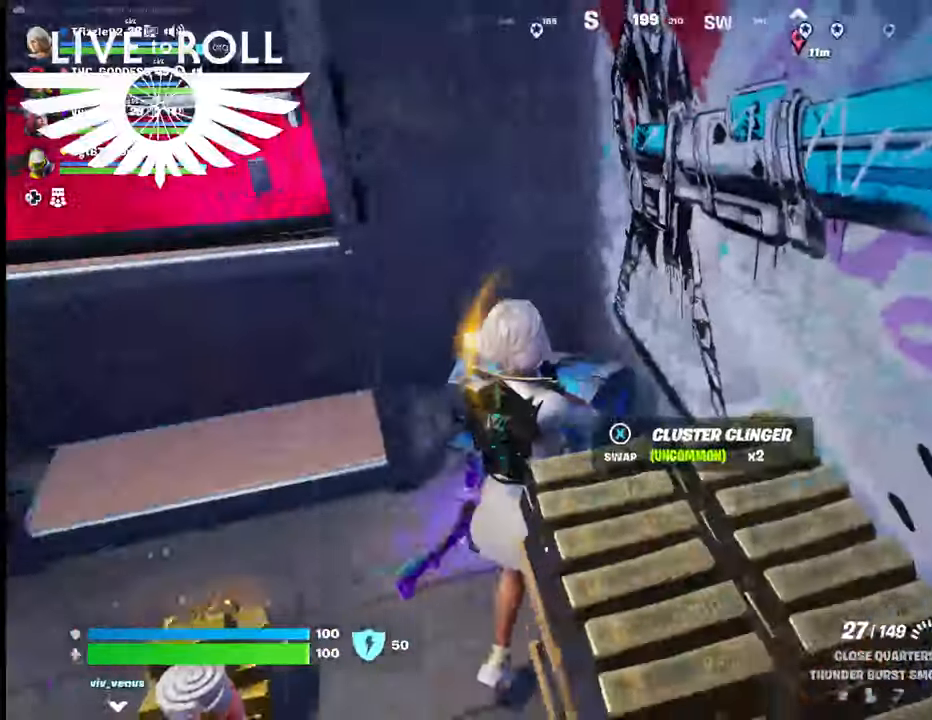
{"buttons": [], "left_stick": "down-right", "right_stick": "center"}
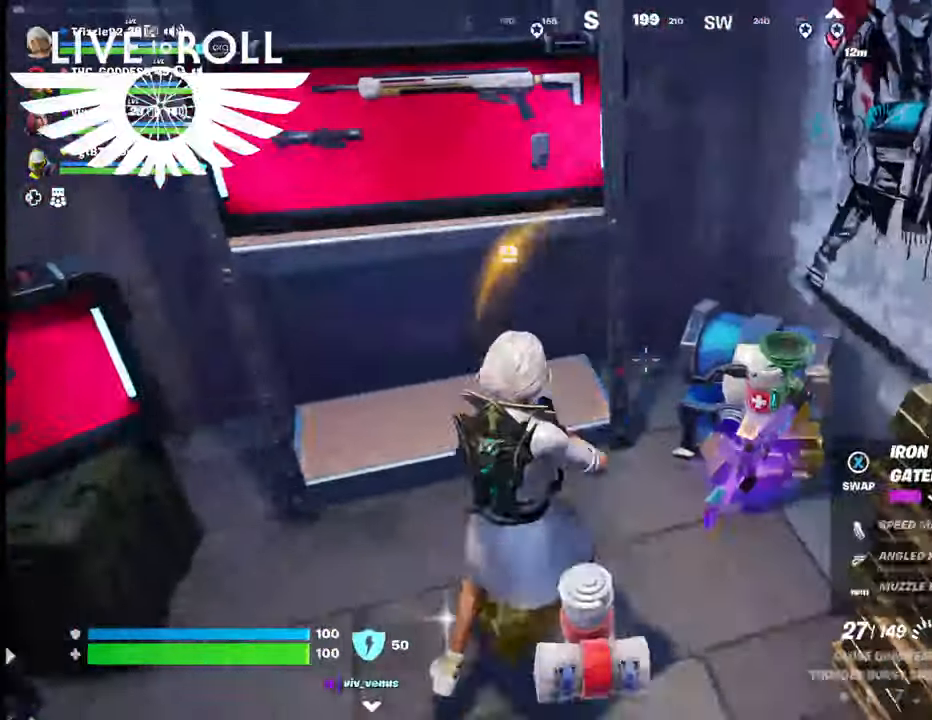
{"buttons": [], "left_stick": "center", "right_stick": "center", "events": [[267, "left_stick", "center"]]}
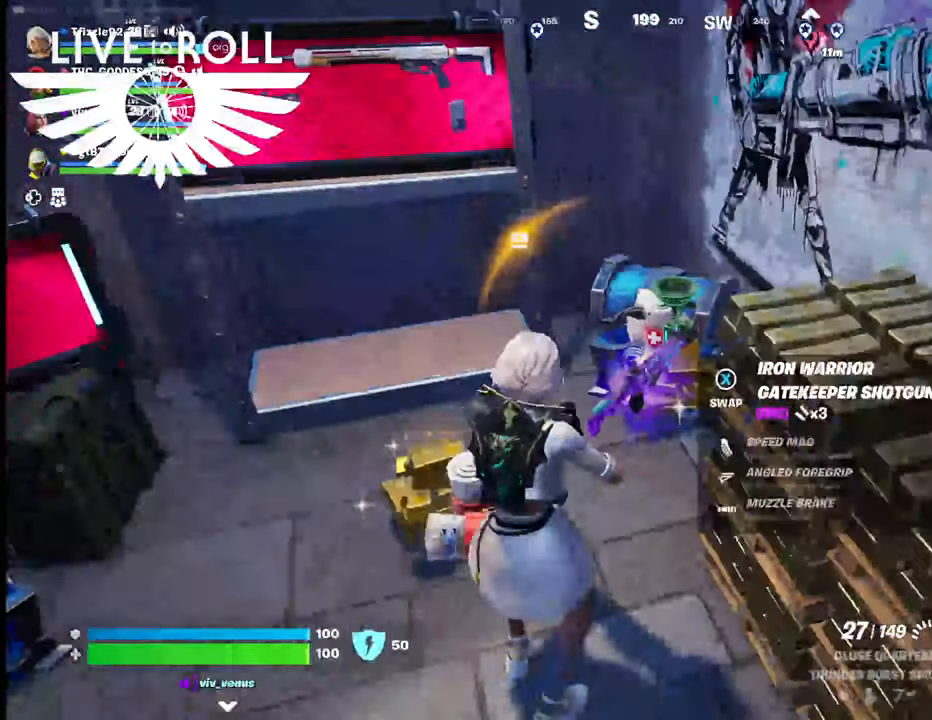
{"buttons": [], "left_stick": "center", "right_stick": "down-right", "events": [[300, "right_stick", "down-right"]]}
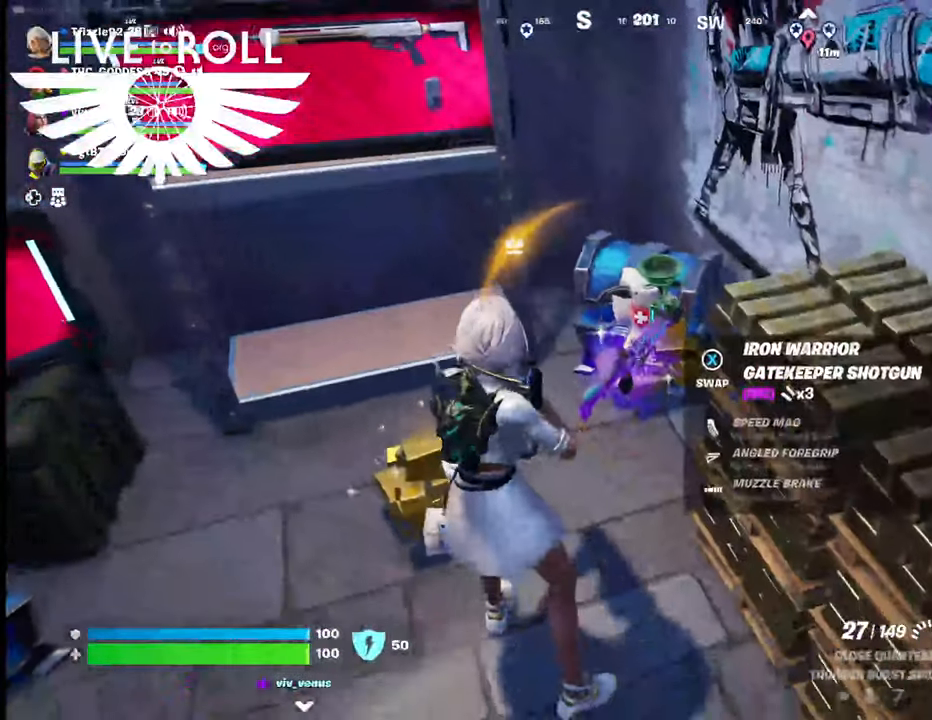
{"buttons": [], "left_stick": "center", "right_stick": "center", "events": [[234, "right_stick", "center"]]}
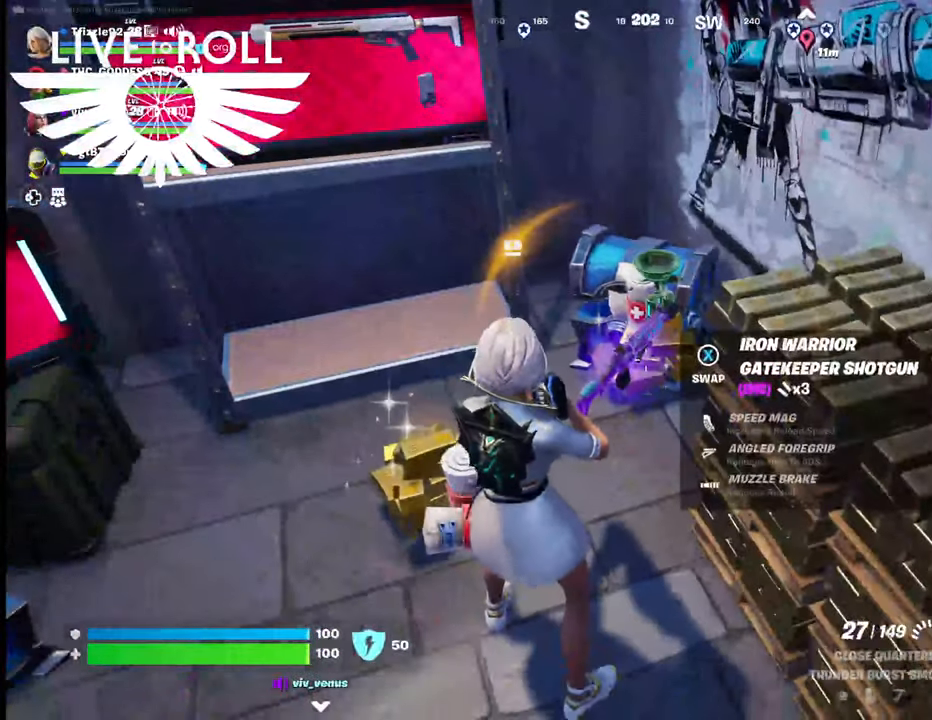
{"buttons": [], "left_stick": "center", "right_stick": "center", "events": [[167, "L1", "down"], [367, "L1", "up"]]}
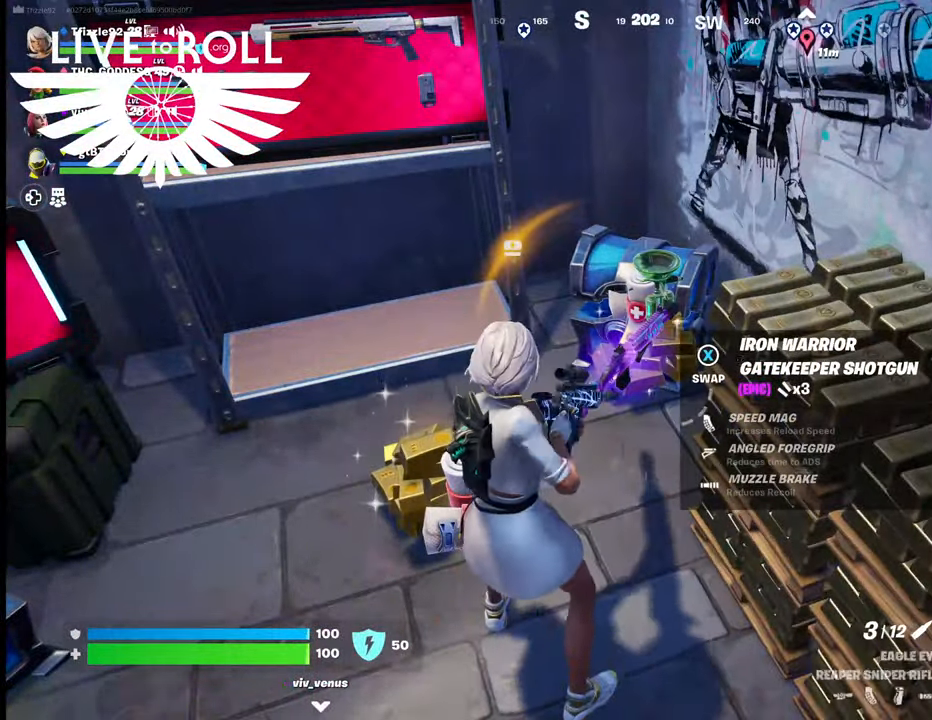
{"buttons": [], "left_stick": "center", "right_stick": "center", "events": []}
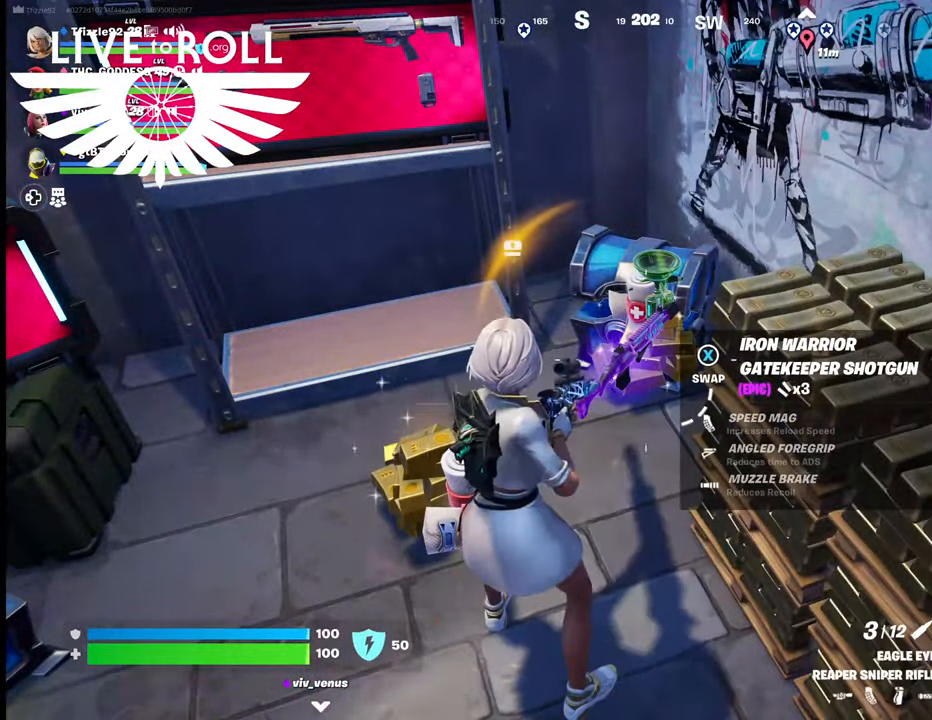
{"buttons": [], "left_stick": "center", "right_stick": "center", "events": []}
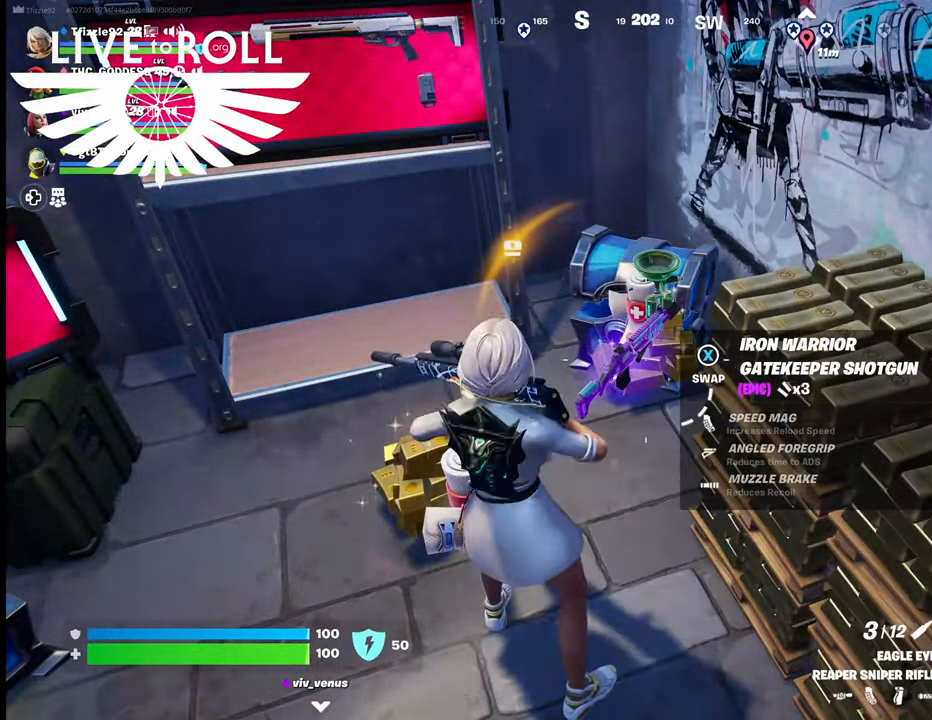
{"buttons": [], "left_stick": "center", "right_stick": "center", "events": []}
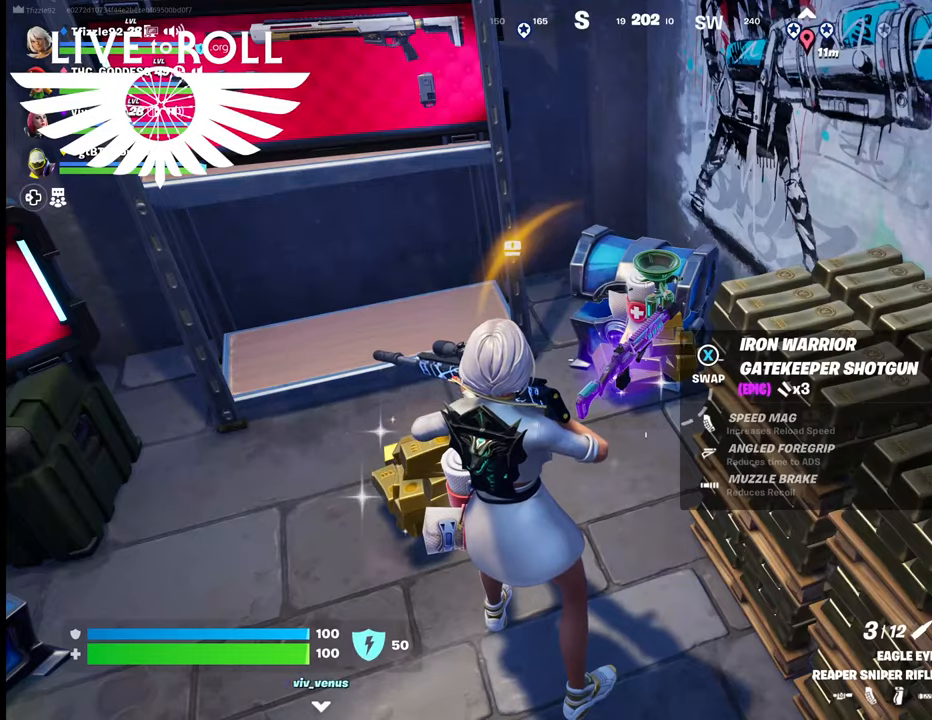
{"buttons": ["L1"], "left_stick": "center", "right_stick": "center", "events": [[400, "L1", "down"]]}